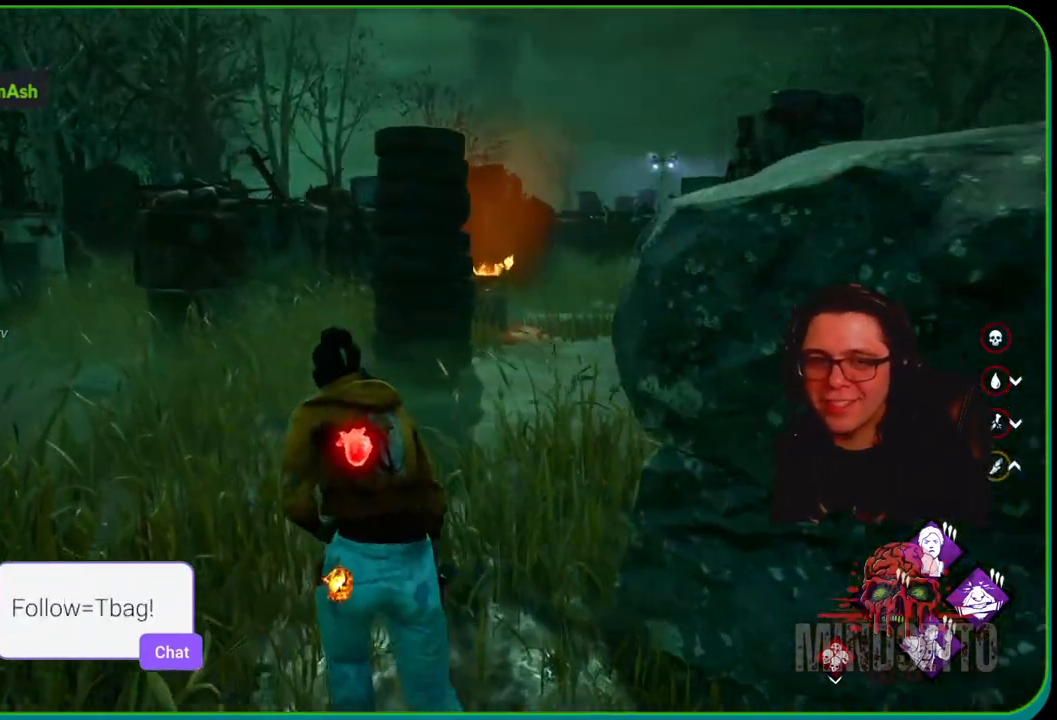
Gameplay with a controller (Xbox layout); each line is a JSON object with the inputs held at the frame after it. "events" lists button and stick changes between this image and that frame as [ms after this image, input, new state], when the widget could be followed in between. Not read: R3.
{"buttons": ["L1"], "left_stick": "up", "right_stick": "center", "events": [[383, "left_stick", "up"]]}
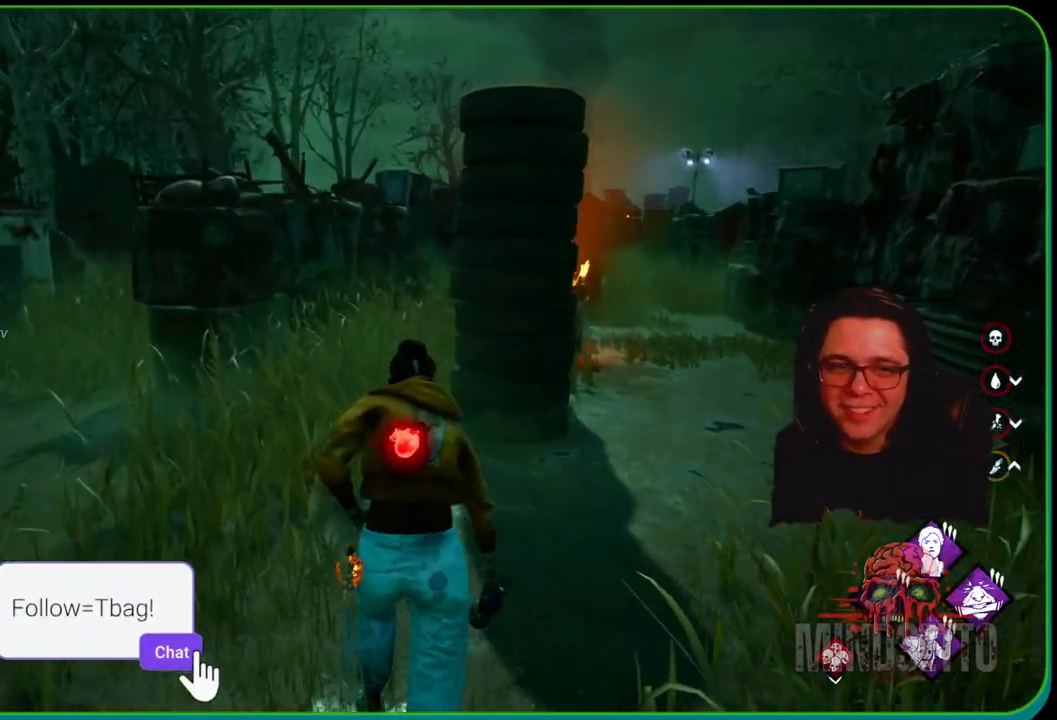
{"buttons": ["L1"], "left_stick": "up", "right_stick": "center", "events": []}
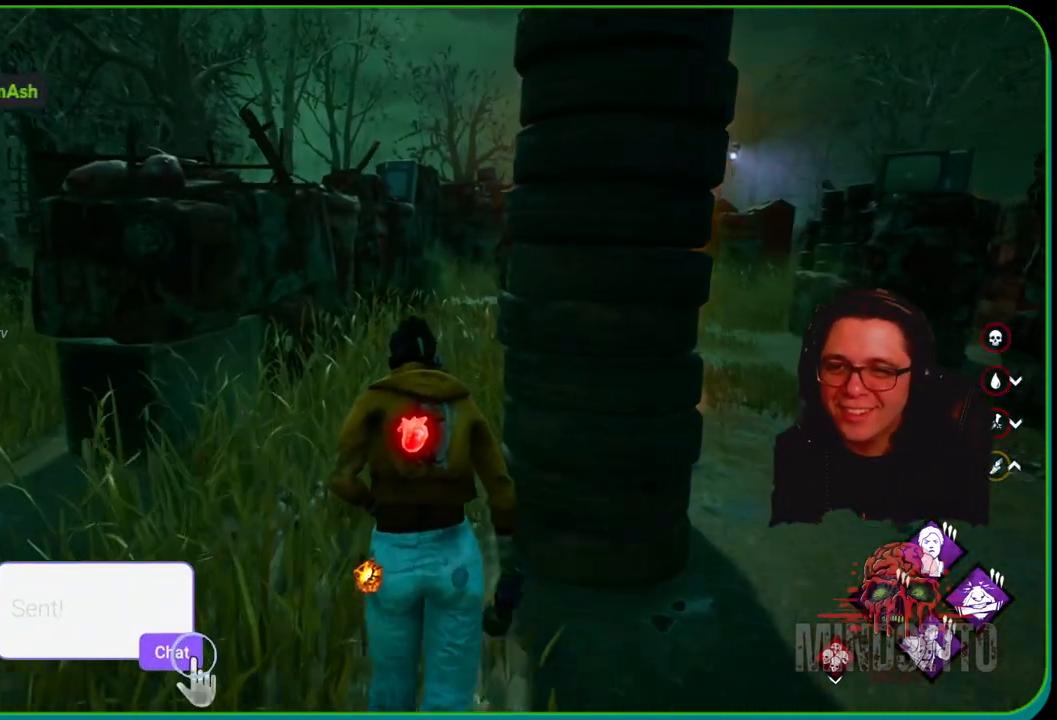
{"buttons": ["L1"], "left_stick": "up", "right_stick": "center", "events": []}
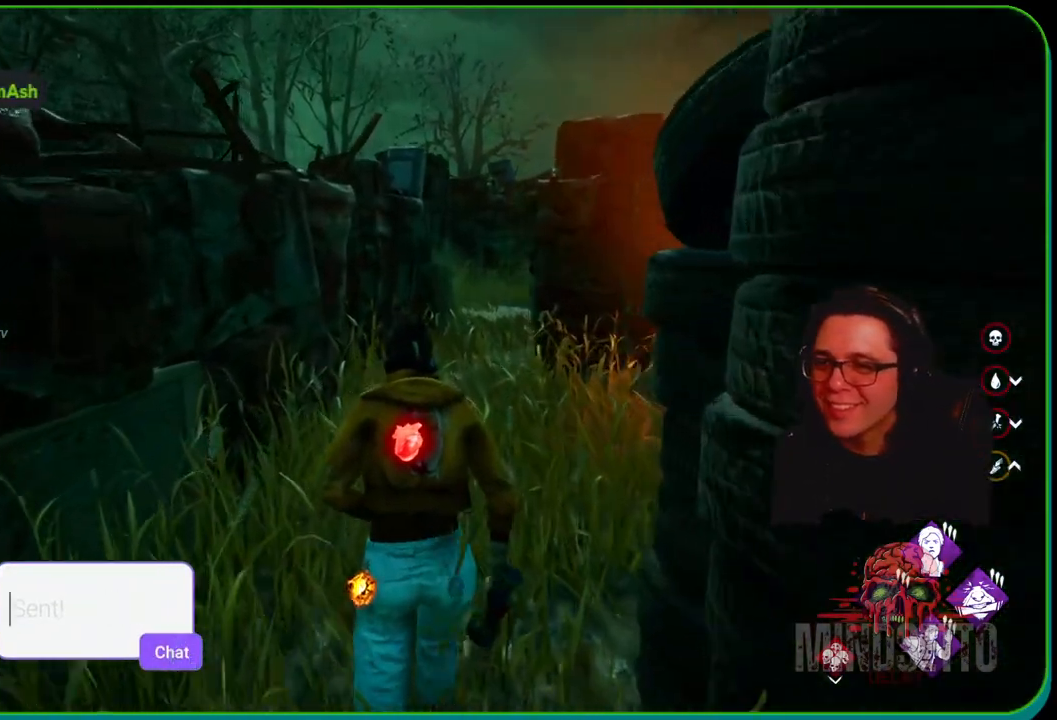
{"buttons": ["L1"], "left_stick": "up", "right_stick": "center", "events": []}
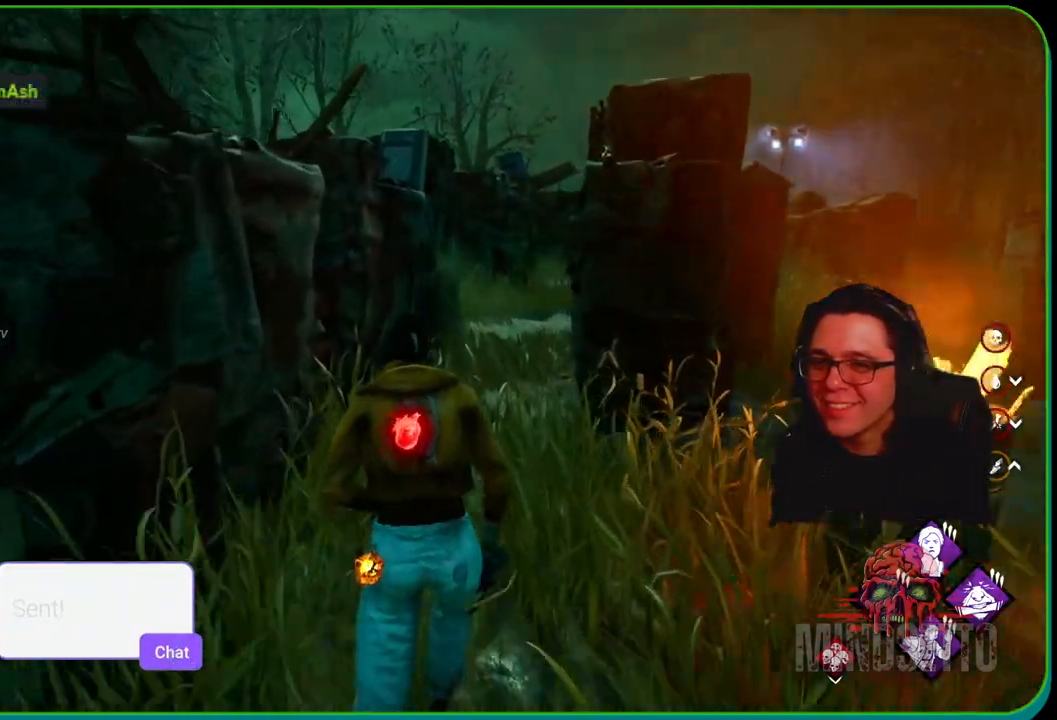
{"buttons": ["L1"], "left_stick": "up", "right_stick": "center", "events": []}
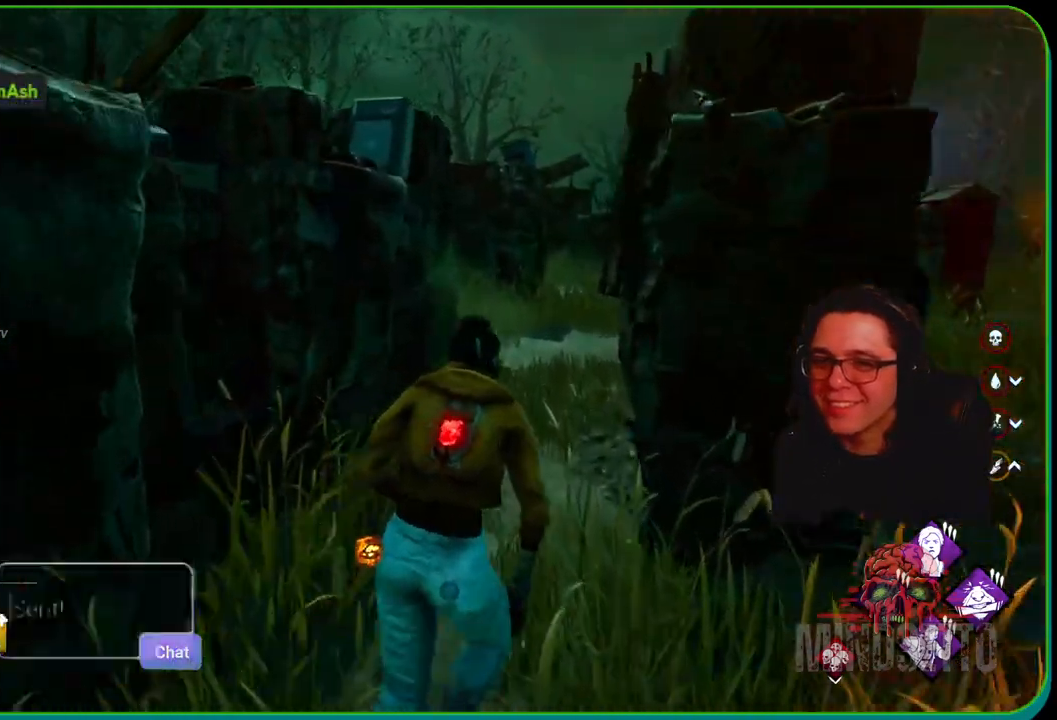
{"buttons": ["L1"], "left_stick": "up", "right_stick": "center", "events": []}
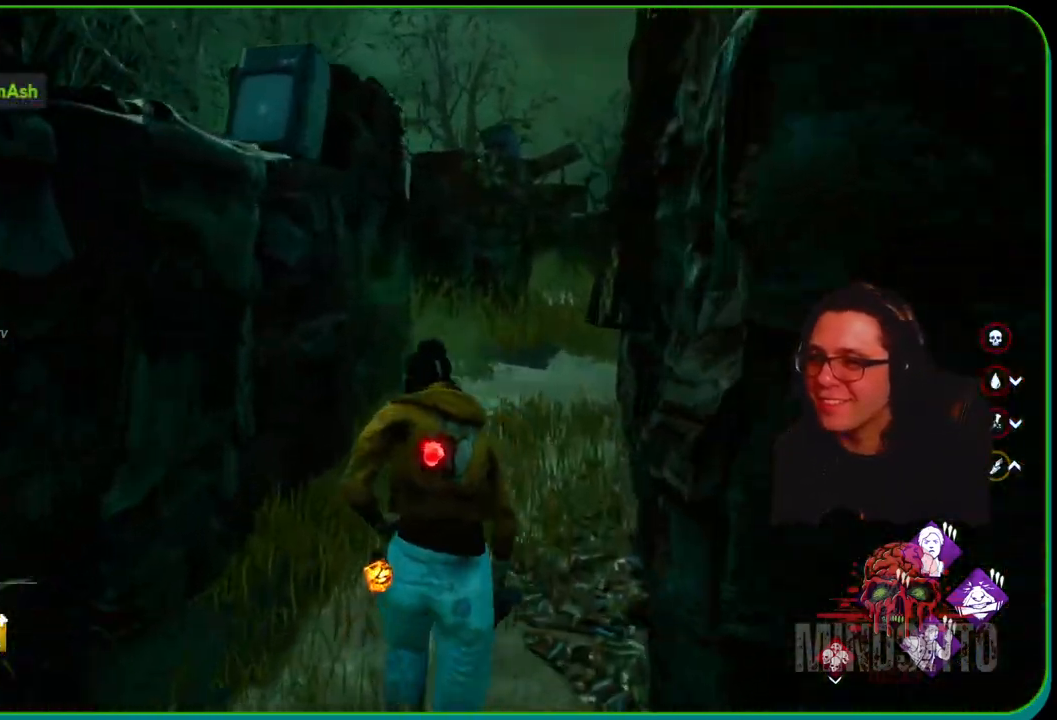
{"buttons": ["L1"], "left_stick": "up", "right_stick": "down-right", "events": [[350, "right_stick", "down-right"]]}
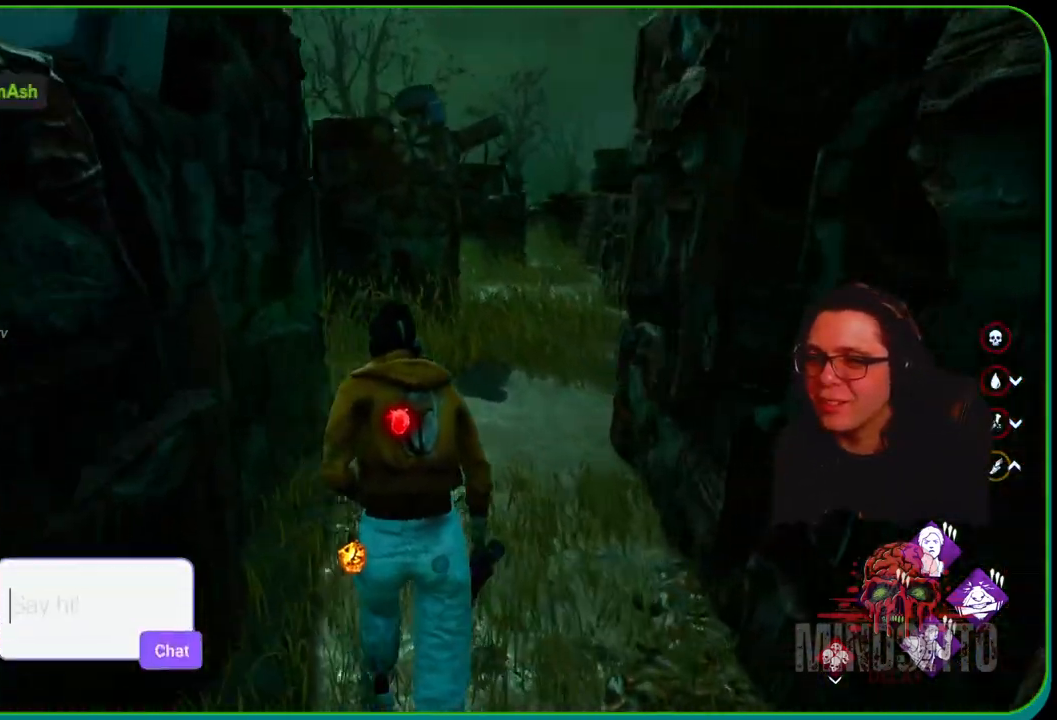
{"buttons": ["L1"], "left_stick": "up", "right_stick": "center", "events": [[17, "right_stick", "center"]]}
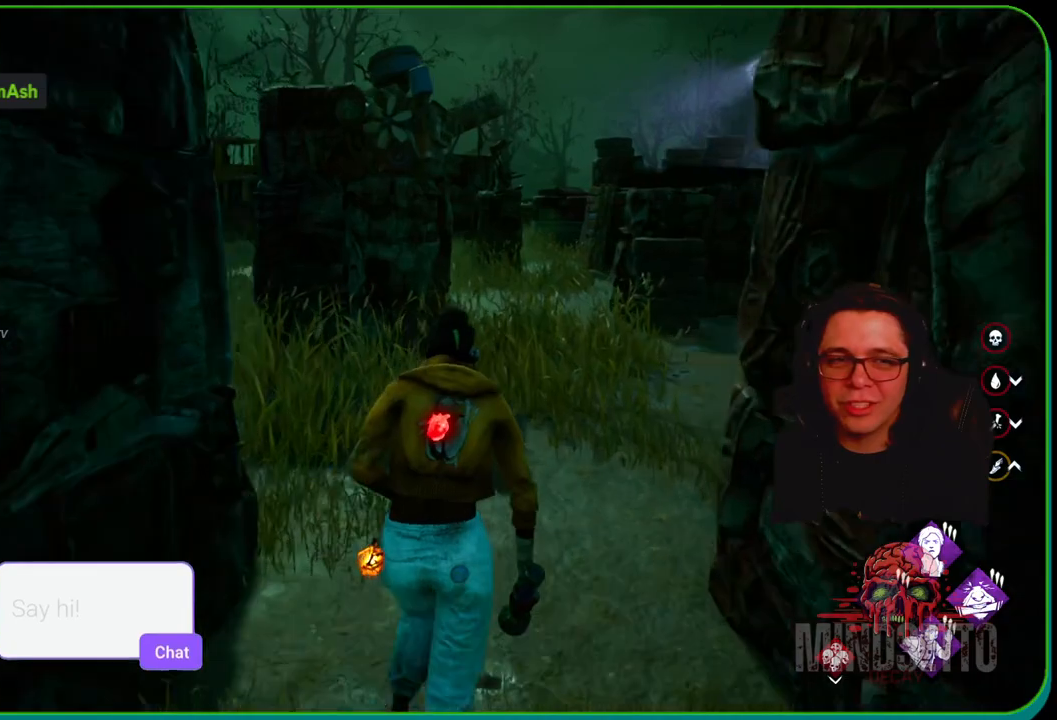
{"buttons": ["L1"], "left_stick": "up", "right_stick": "center", "events": []}
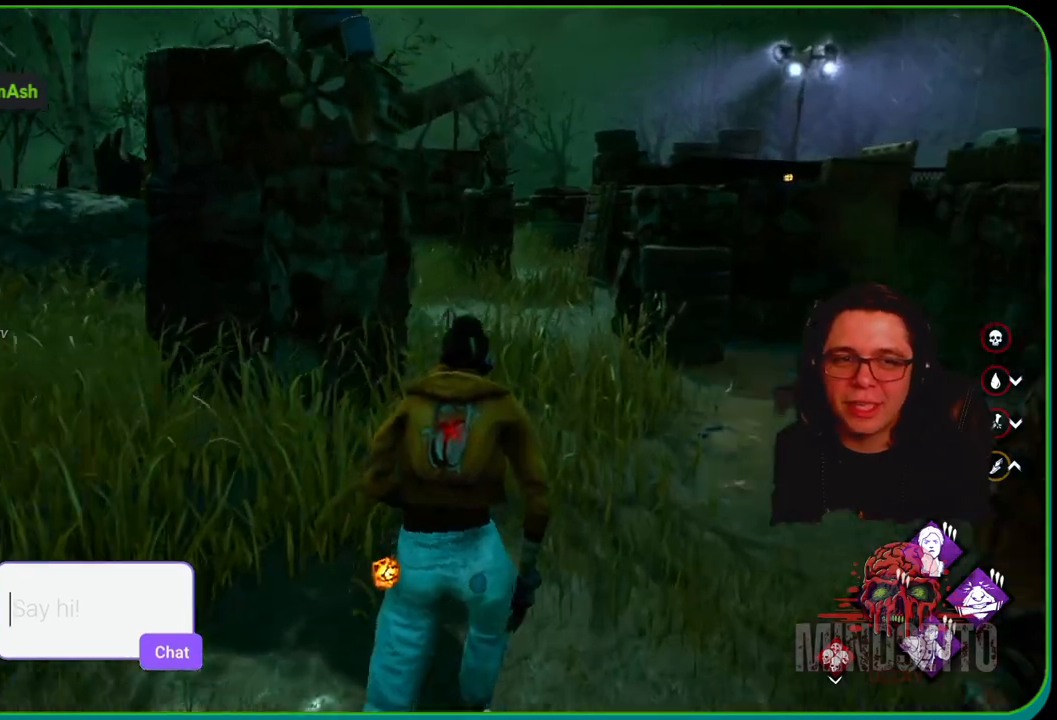
{"buttons": ["L1"], "left_stick": "up", "right_stick": "left", "events": [[400, "right_stick", "left"]]}
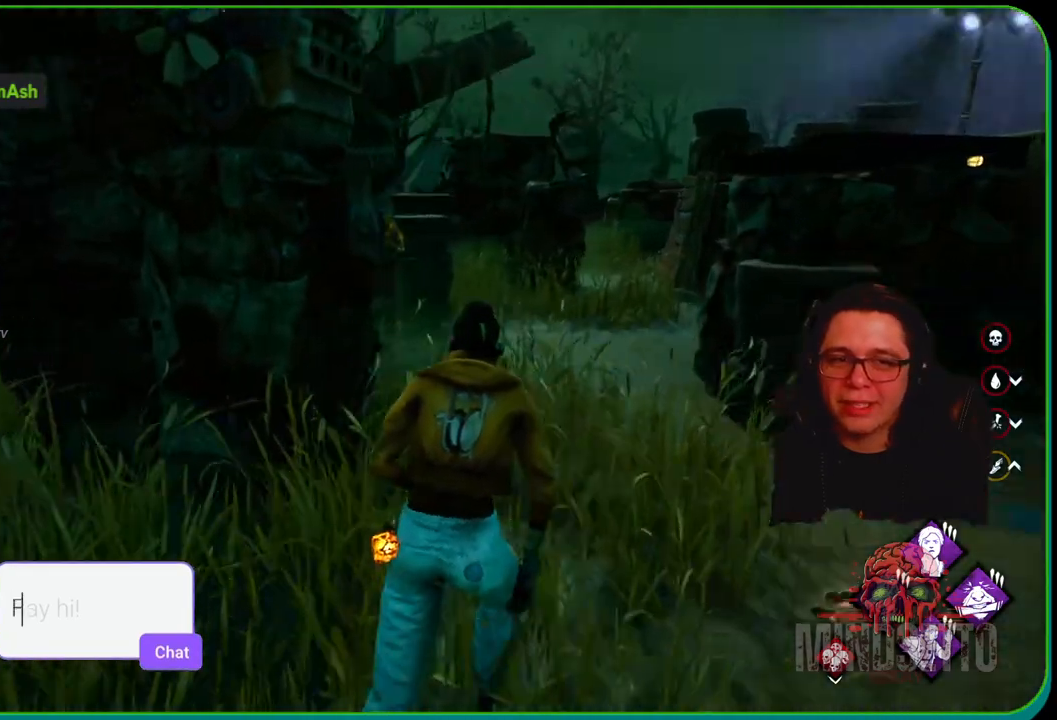
{"buttons": ["L1"], "left_stick": "up-right", "right_stick": "center", "events": [[33, "left_stick", "up-right"], [33, "right_stick", "center"]]}
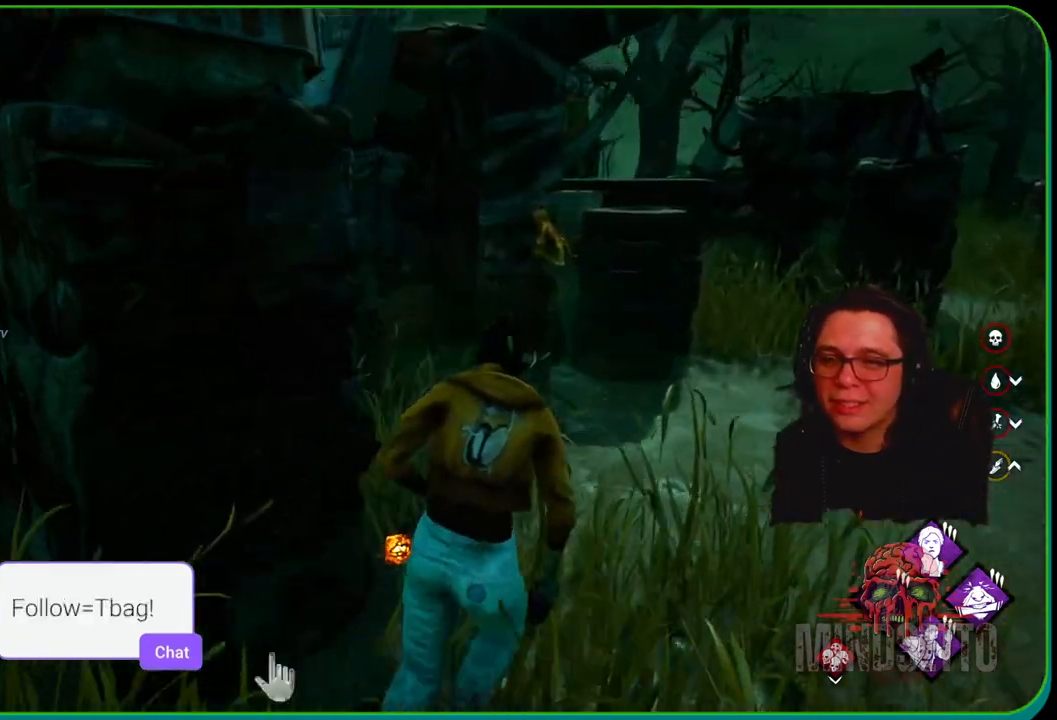
{"buttons": ["L1"], "left_stick": "up", "right_stick": "center", "events": [[200, "right_stick", "right"], [383, "left_stick", "up"], [433, "right_stick", "center"]]}
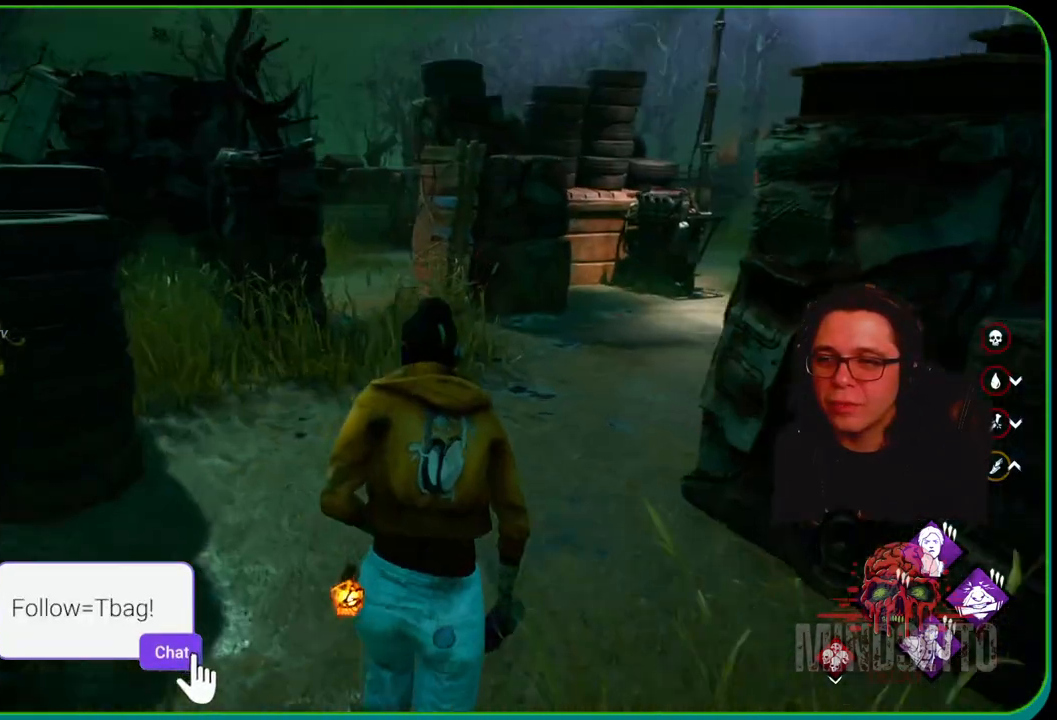
{"buttons": ["L1"], "left_stick": "up", "right_stick": "center", "events": []}
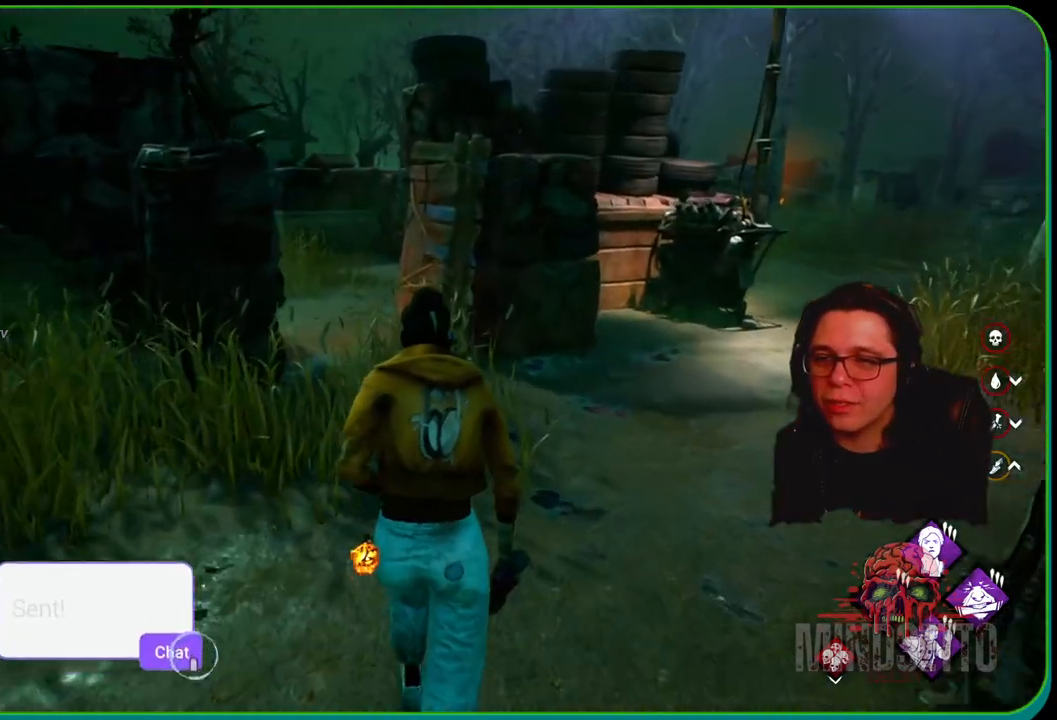
{"buttons": ["L1"], "left_stick": "up-right", "right_stick": "center", "events": [[217, "right_stick", "left"], [250, "left_stick", "up-right"], [333, "right_stick", "center"]]}
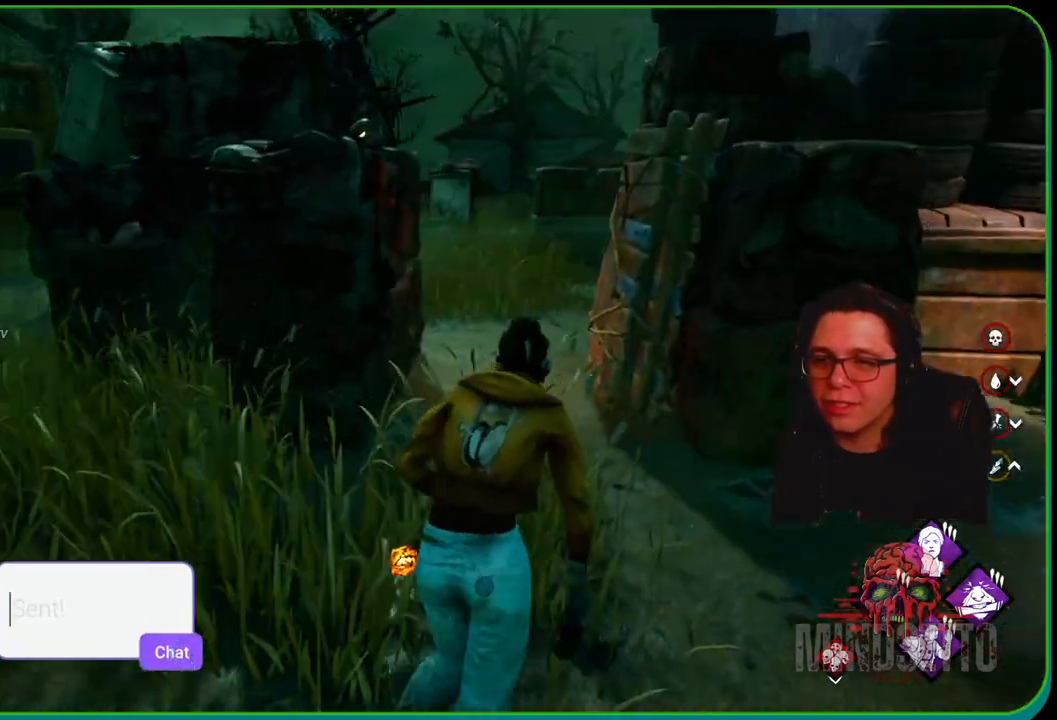
{"buttons": ["L1"], "left_stick": "up", "right_stick": "center", "events": [[200, "left_stick", "up"]]}
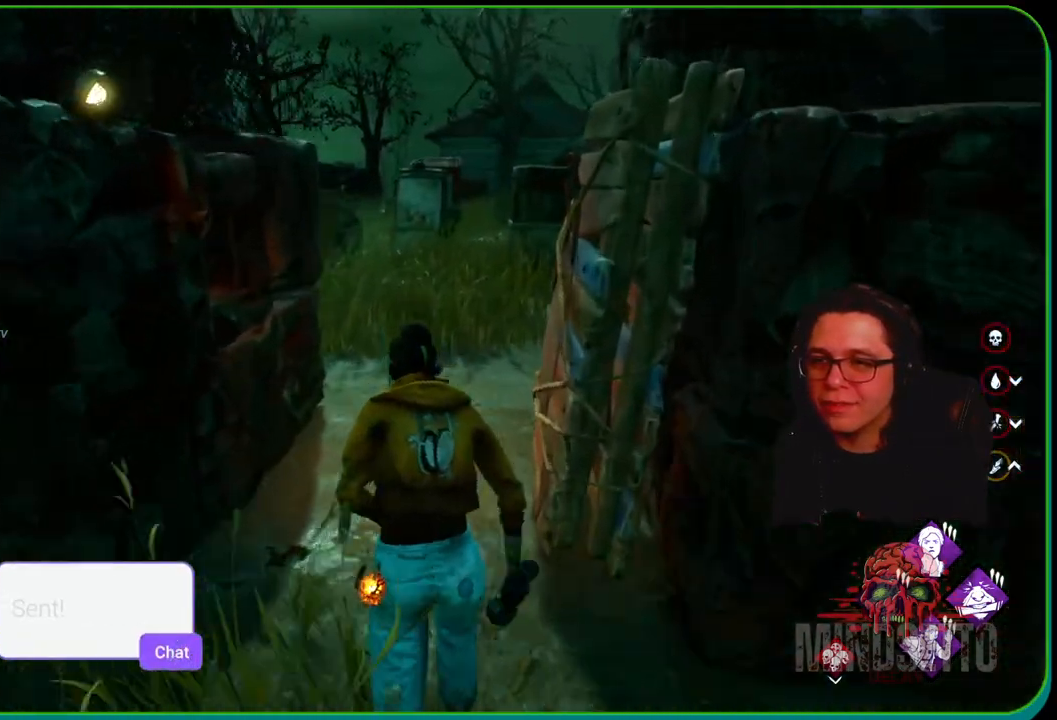
{"buttons": ["L1"], "left_stick": "up", "right_stick": "right", "events": [[300, "right_stick", "right"]]}
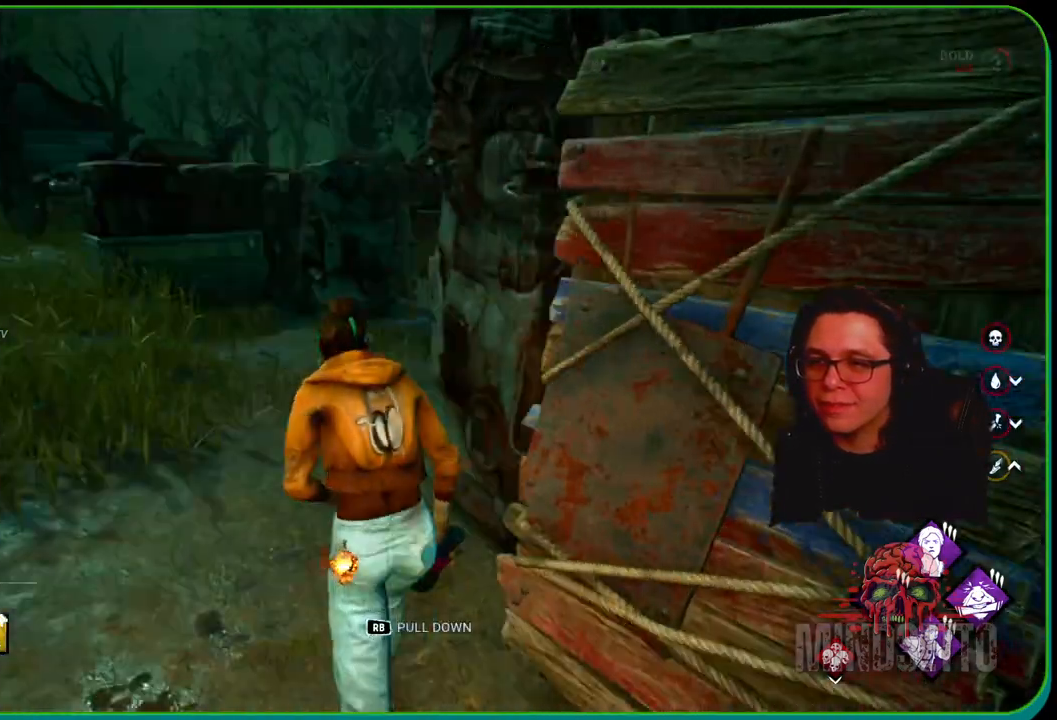
{"buttons": ["L1"], "left_stick": "left", "right_stick": "center", "events": [[17, "left_stick", "up-left"], [233, "left_stick", "left"], [467, "right_stick", "center"]]}
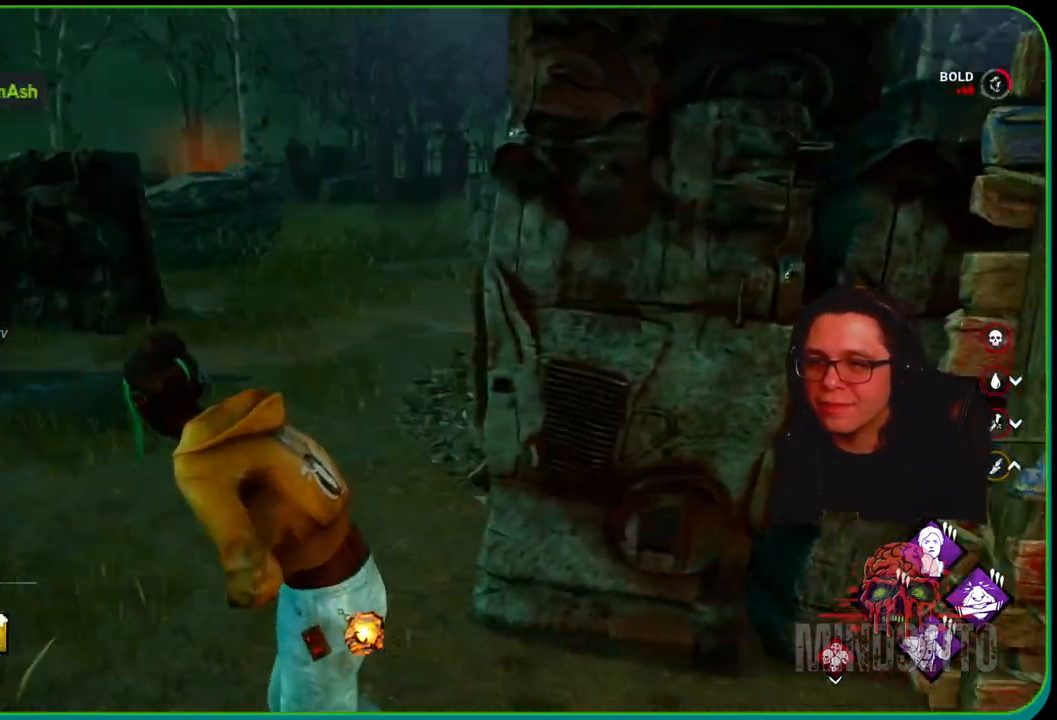
{"buttons": ["L1"], "left_stick": "left", "right_stick": "left", "events": [[483, "right_stick", "left"]]}
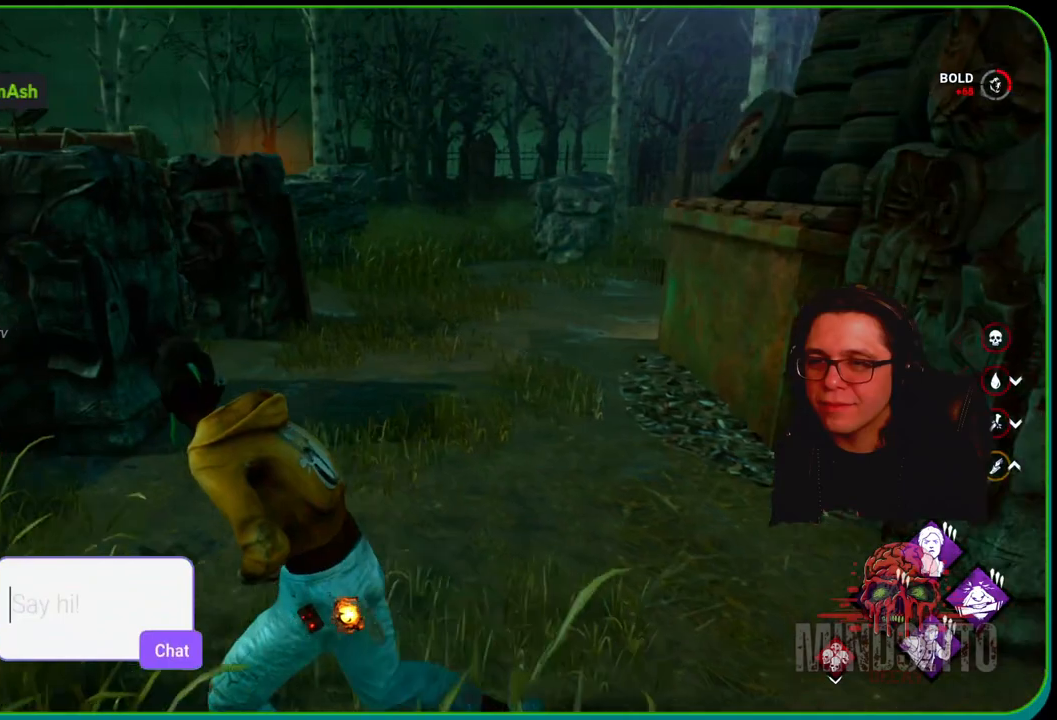
{"buttons": ["L1"], "left_stick": "up-left", "right_stick": "center", "events": [[17, "left_stick", "up-left"], [117, "left_stick", "up"], [217, "right_stick", "center"], [500, "left_stick", "up-left"]]}
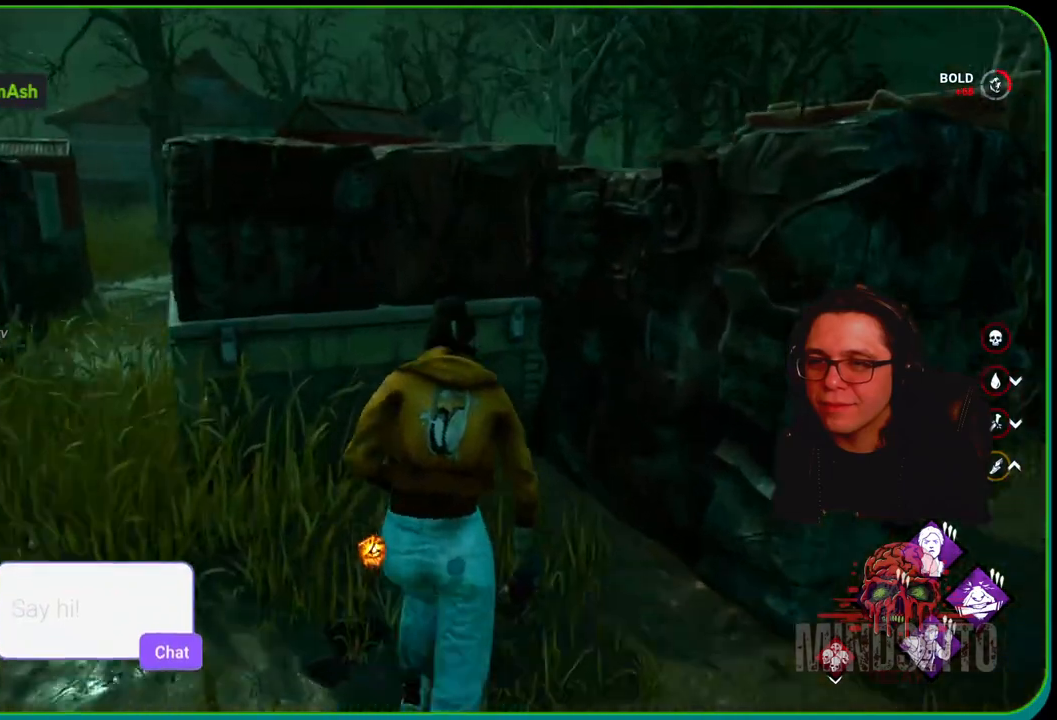
{"buttons": ["L1"], "left_stick": "up", "right_stick": "center", "events": [[50, "right_stick", "left"], [233, "right_stick", "center"], [450, "left_stick", "up"]]}
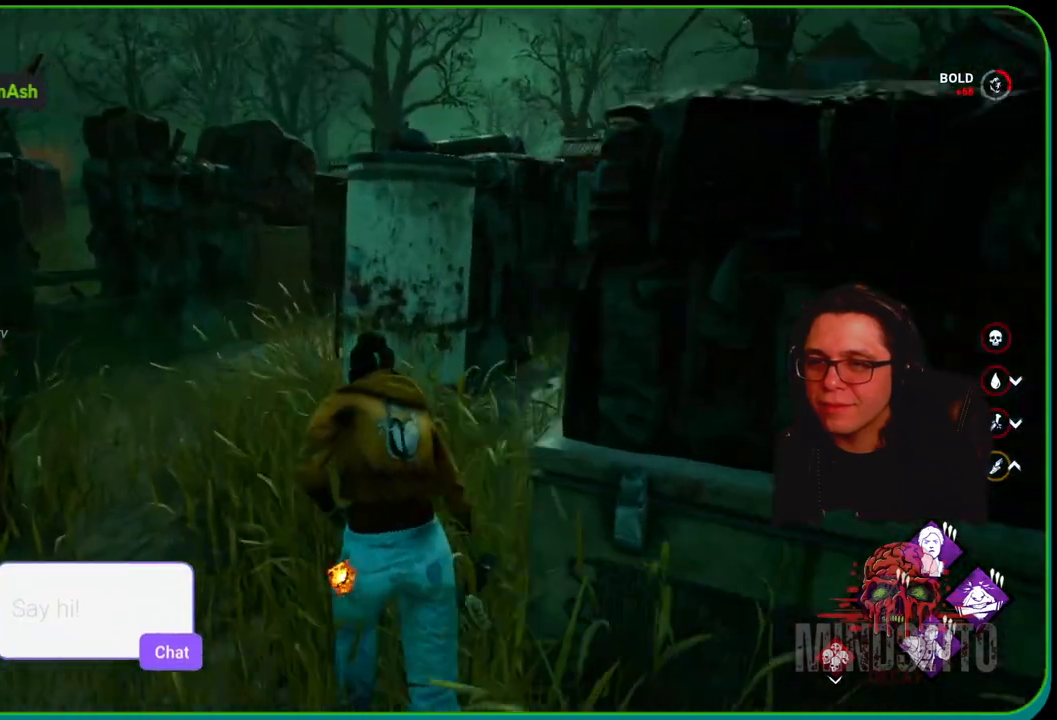
{"buttons": ["L1"], "left_stick": "up", "right_stick": "center", "events": [[83, "right_stick", "right"], [217, "right_stick", "center"]]}
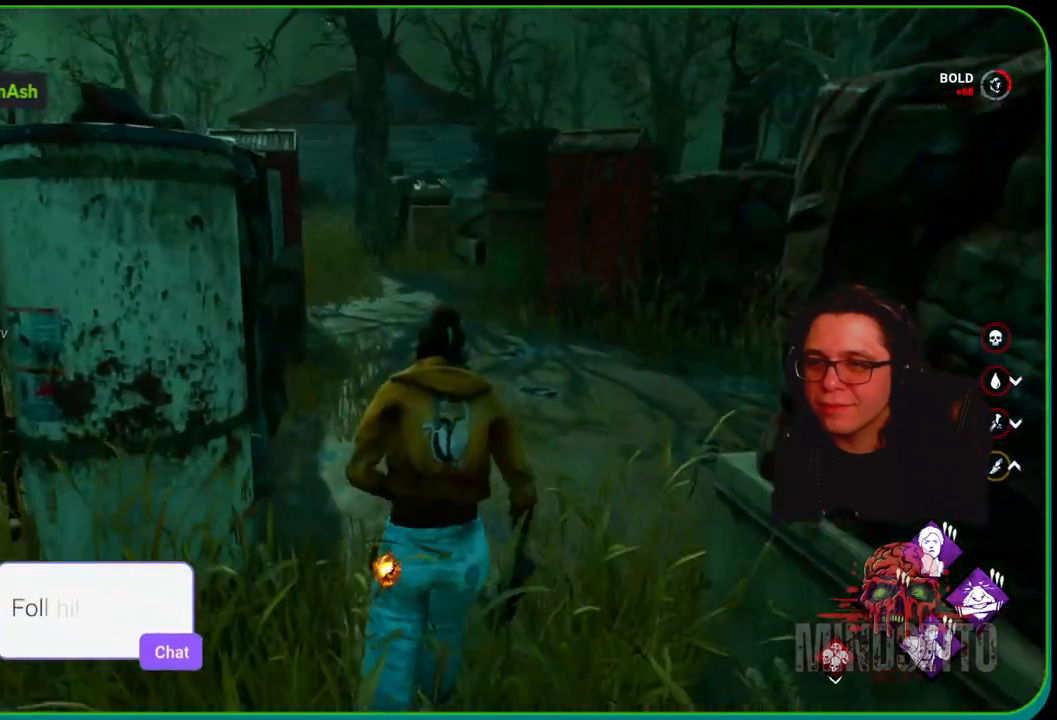
{"buttons": ["L1"], "left_stick": "up", "right_stick": "center", "events": []}
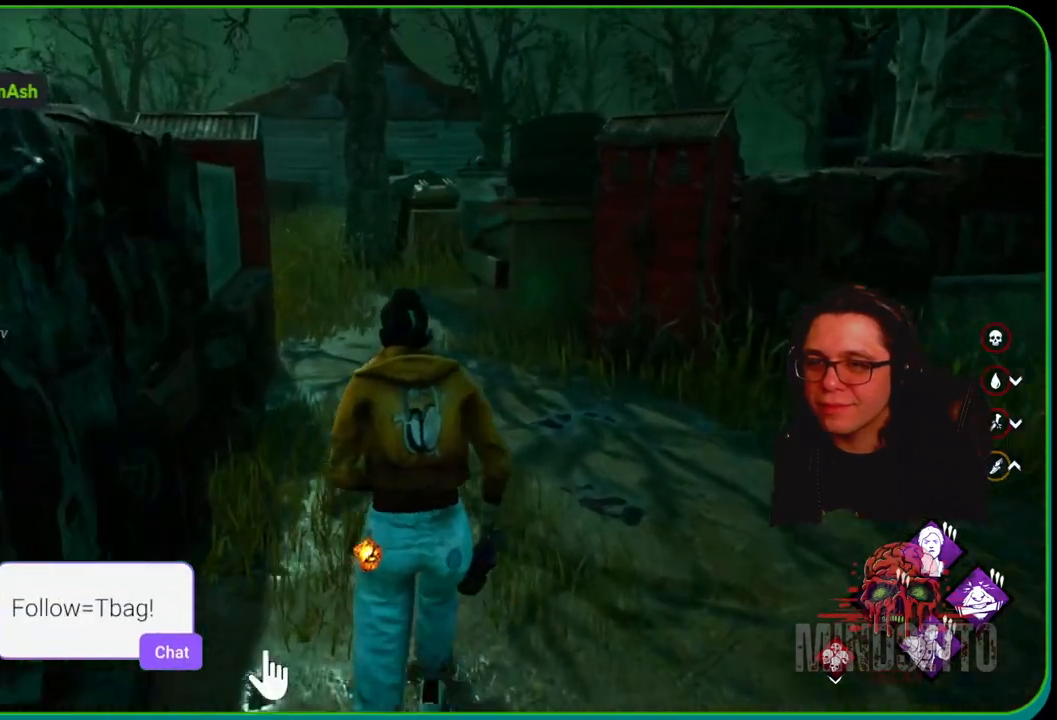
{"buttons": ["L1"], "left_stick": "up-right", "right_stick": "left", "events": [[333, "right_stick", "left"], [467, "left_stick", "up-right"]]}
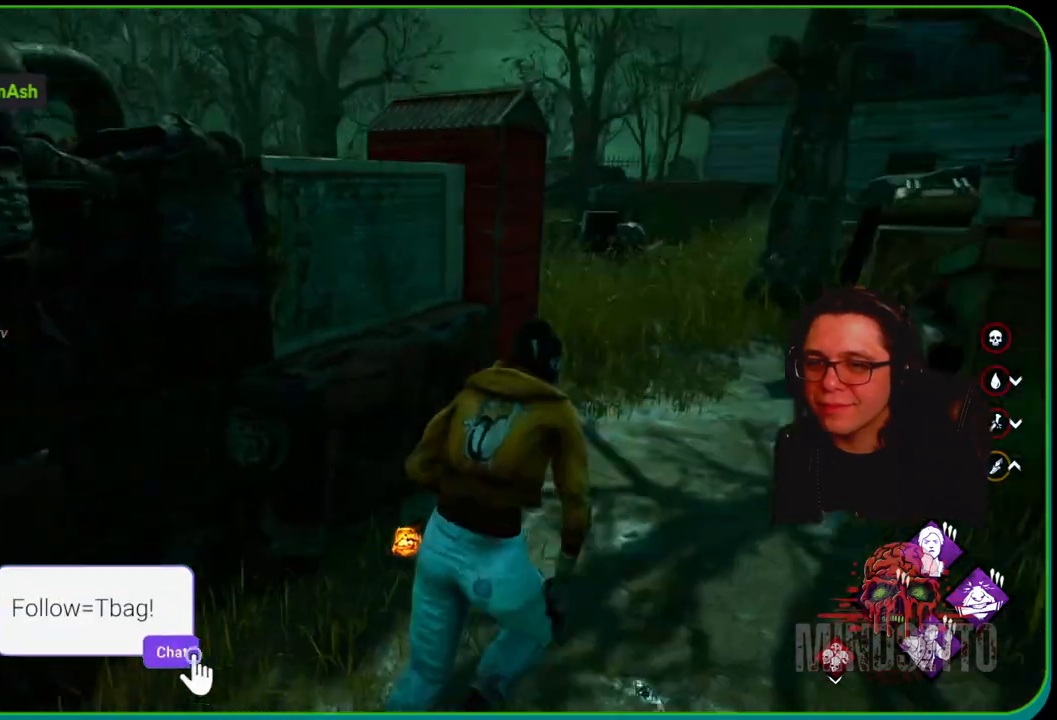
{"buttons": ["L1"], "left_stick": "up-right", "right_stick": "center", "events": [[17, "right_stick", "center"]]}
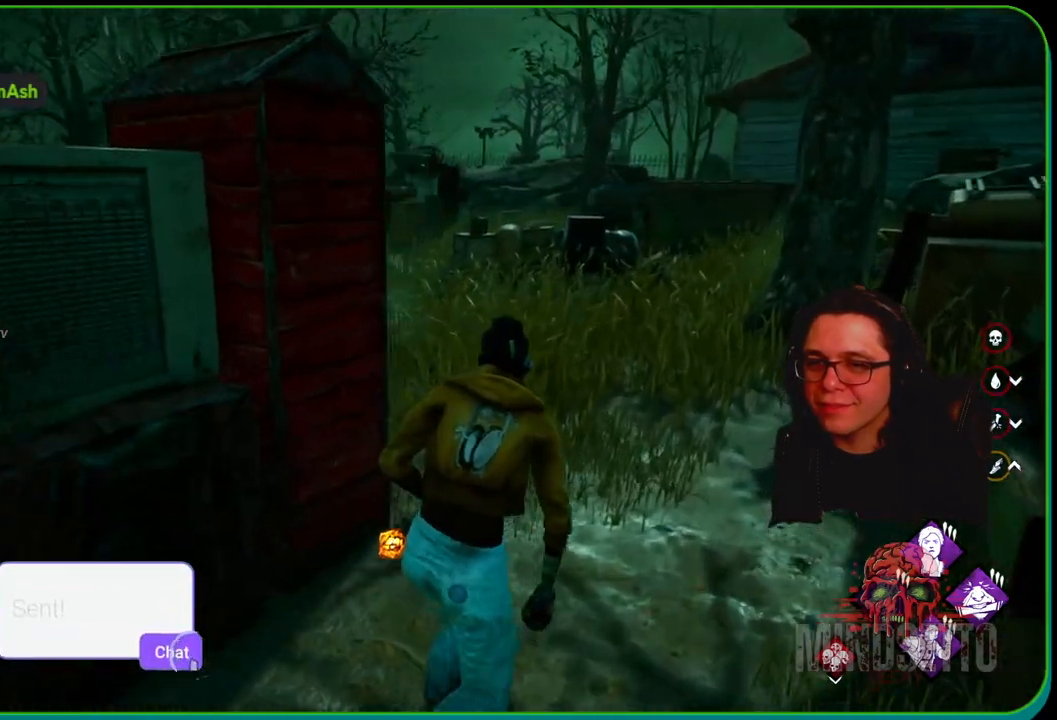
{"buttons": ["L1"], "left_stick": "up-right", "right_stick": "left", "events": [[383, "right_stick", "left"]]}
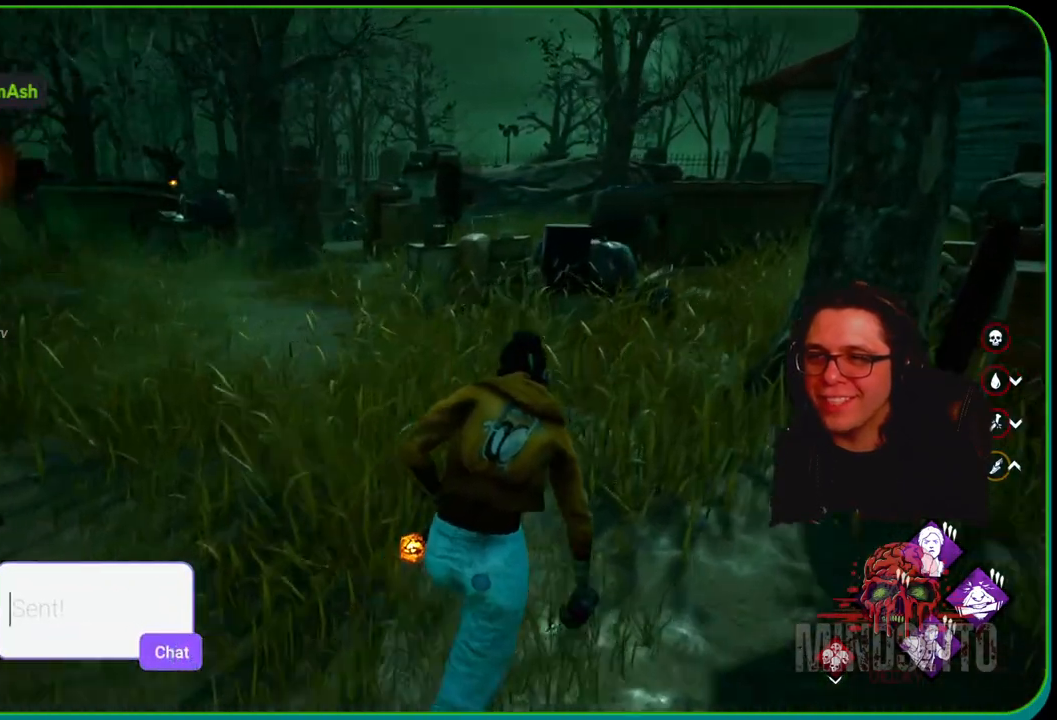
{"buttons": ["L1"], "left_stick": "up-right", "right_stick": "left", "events": []}
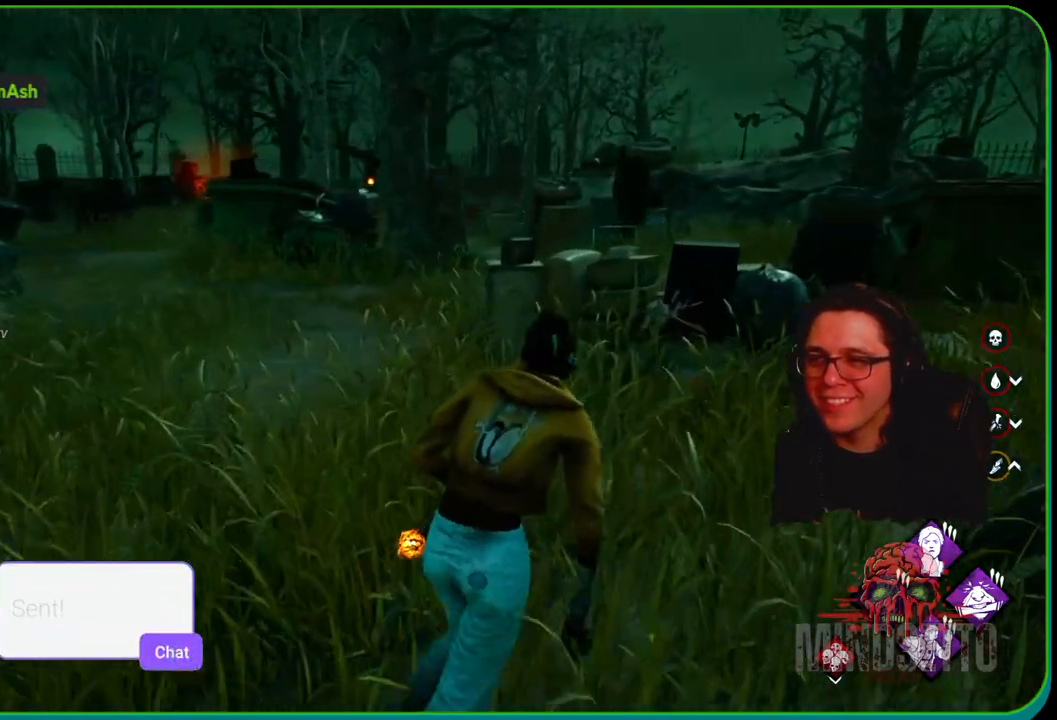
{"buttons": ["L1"], "left_stick": "up-right", "right_stick": "right", "events": [[50, "right_stick", "center"], [417, "right_stick", "right"]]}
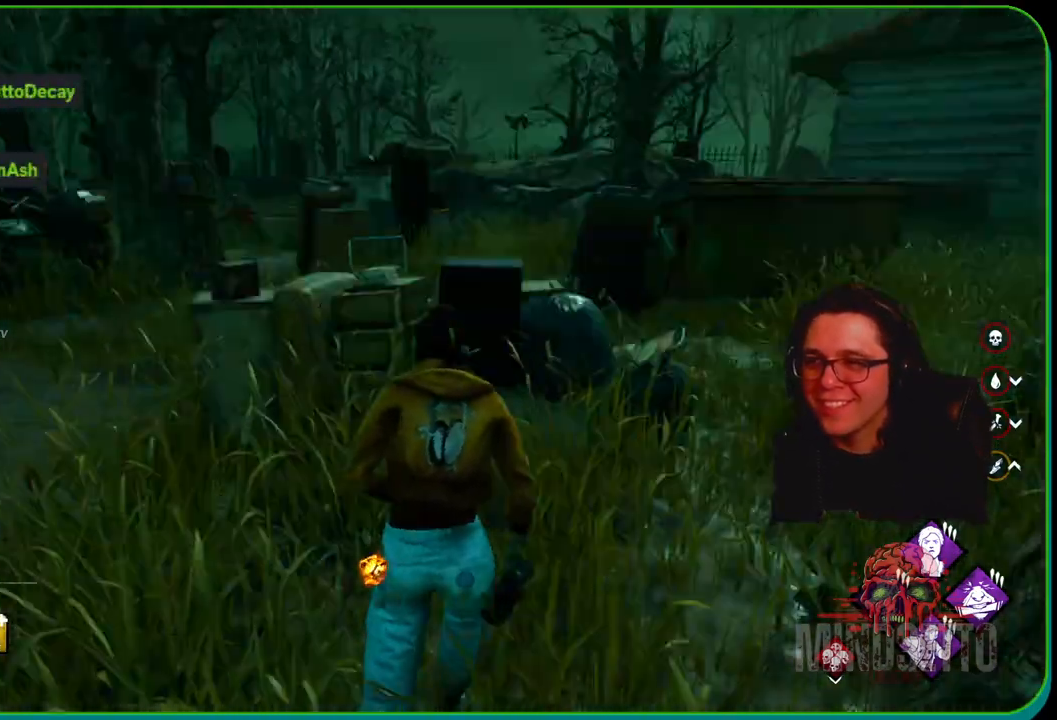
{"buttons": ["L1"], "left_stick": "up", "right_stick": "center", "events": [[133, "right_stick", "center"], [317, "left_stick", "up"]]}
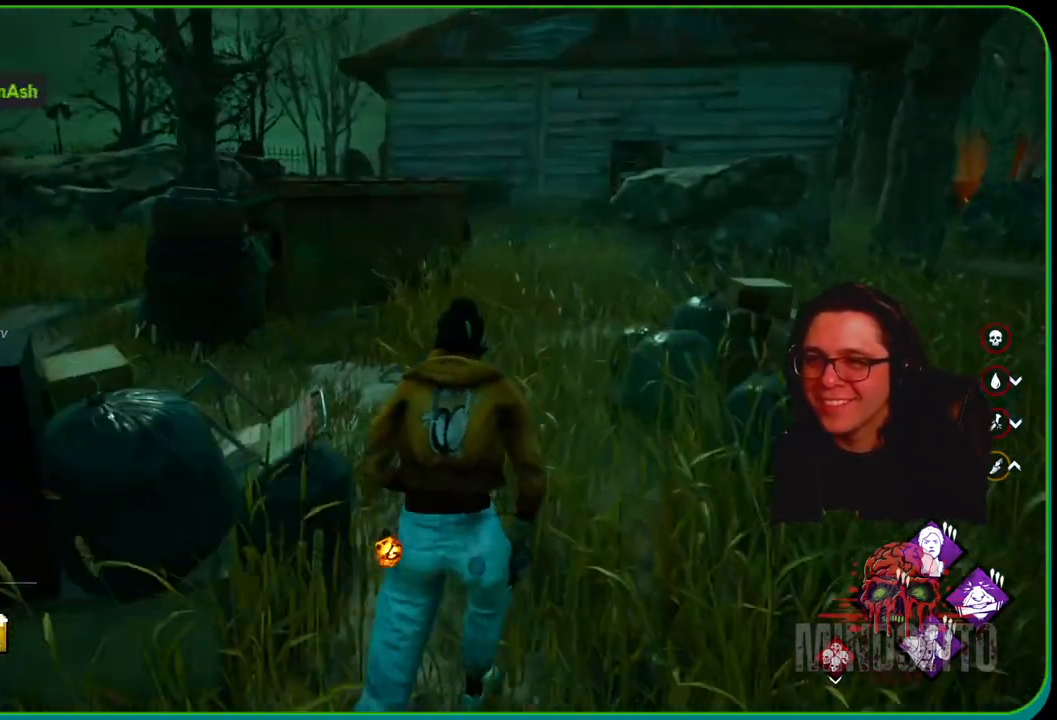
{"buttons": ["L1"], "left_stick": "up", "right_stick": "left", "events": [[267, "right_stick", "left"]]}
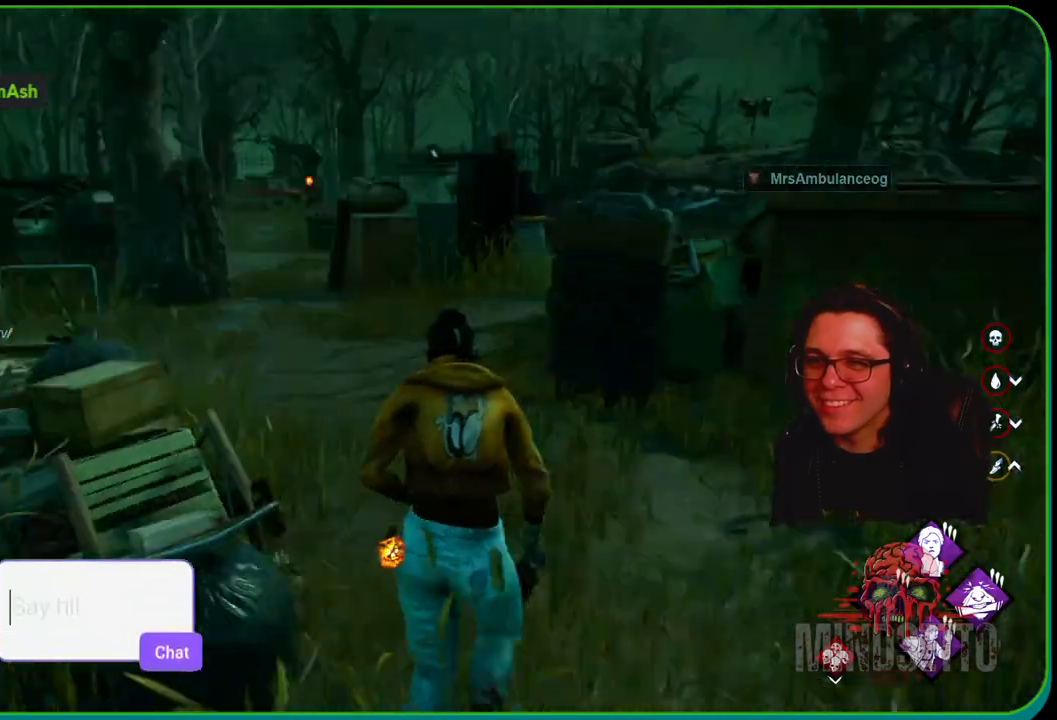
{"buttons": ["L1"], "left_stick": "up", "right_stick": "center", "events": [[50, "right_stick", "center"]]}